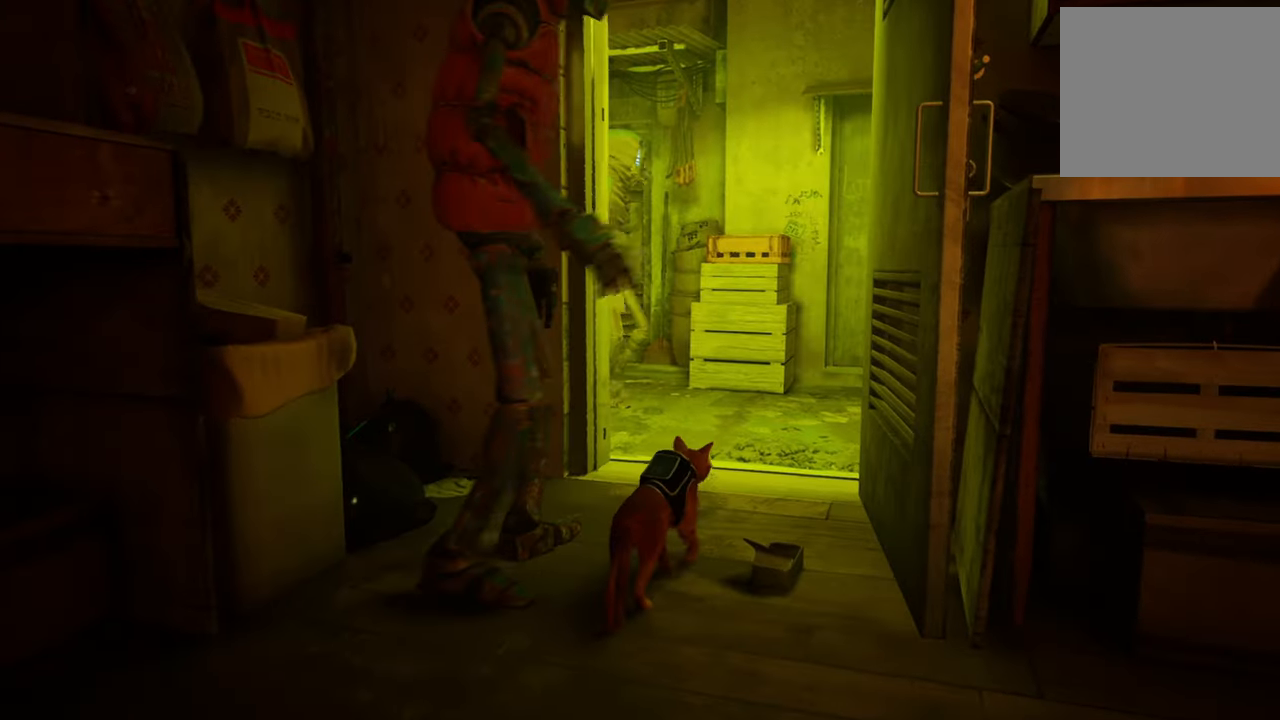
Gameplay with a controller (Xbox layout); each line is a JSON object with the inputs held at the frame after it. "events" lists button and stick changes between this image and that frame as [ms after this image, input, new state], when the widget could be followed in between.
{"buttons": [], "left_stick": "center", "right_stick": "left", "events": [[220, "left_stick", "center"], [240, "right_stick", "left"]]}
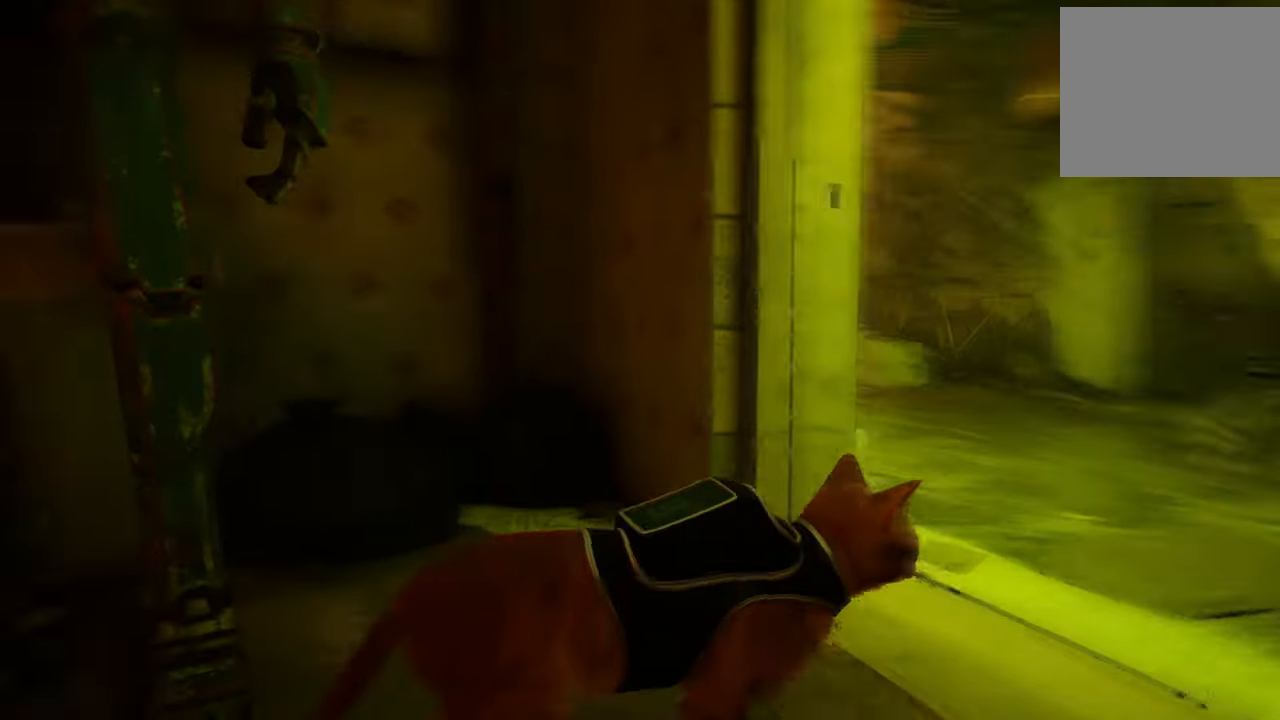
{"buttons": [], "left_stick": "center", "right_stick": "center", "events": [[120, "right_stick", "up-left"], [440, "right_stick", "center"]]}
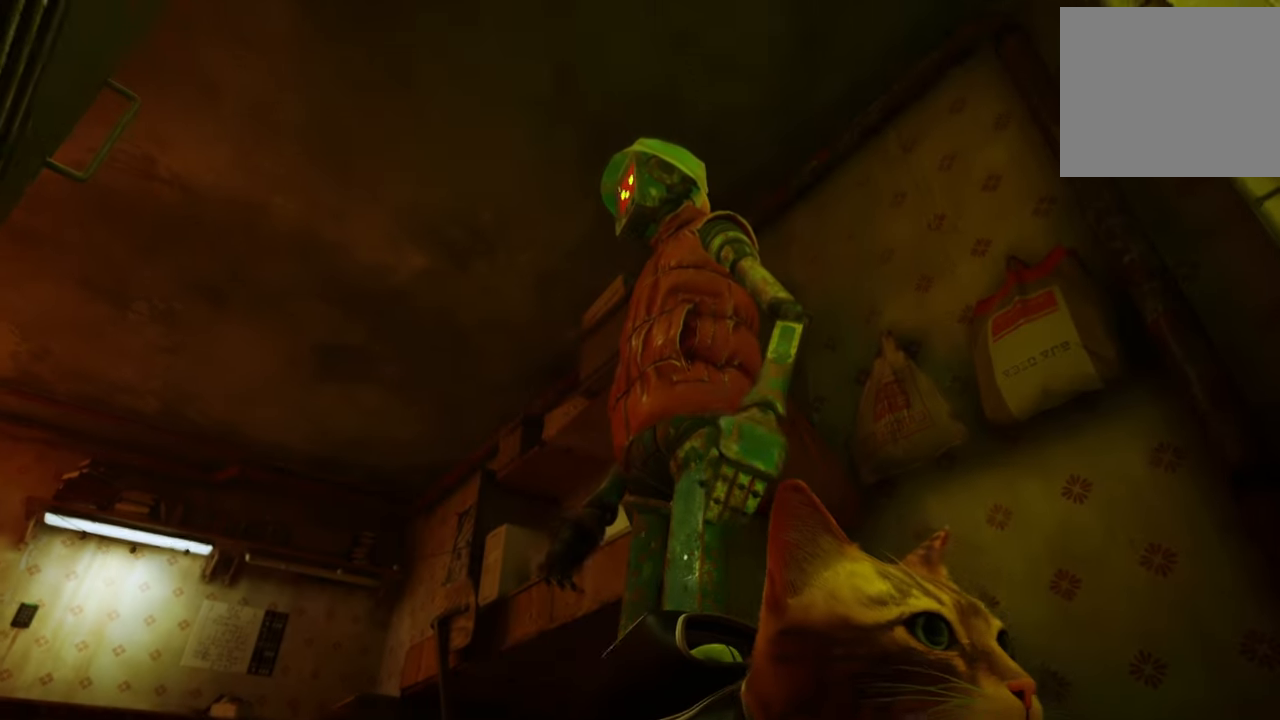
{"buttons": [], "left_stick": "center", "right_stick": "down-right", "events": [[380, "right_stick", "down-right"]]}
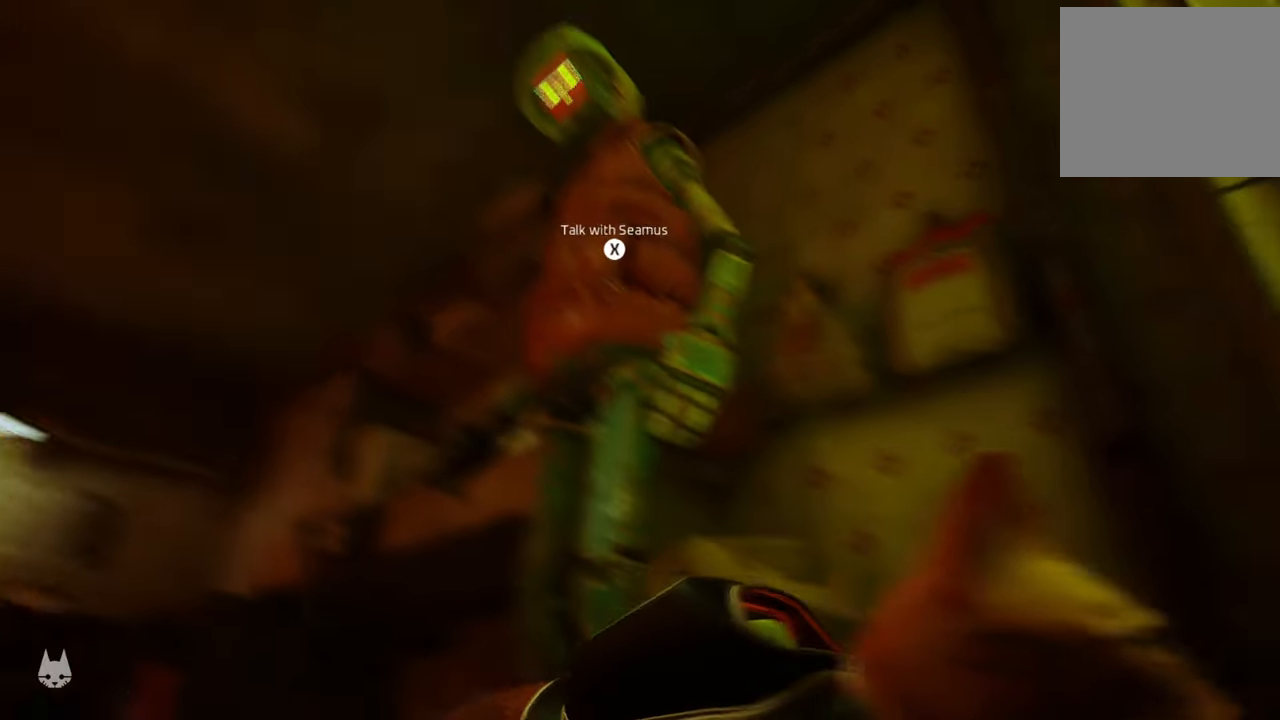
{"buttons": [], "left_stick": "up-right", "right_stick": "center", "events": [[200, "left_stick", "up-right"], [480, "right_stick", "center"]]}
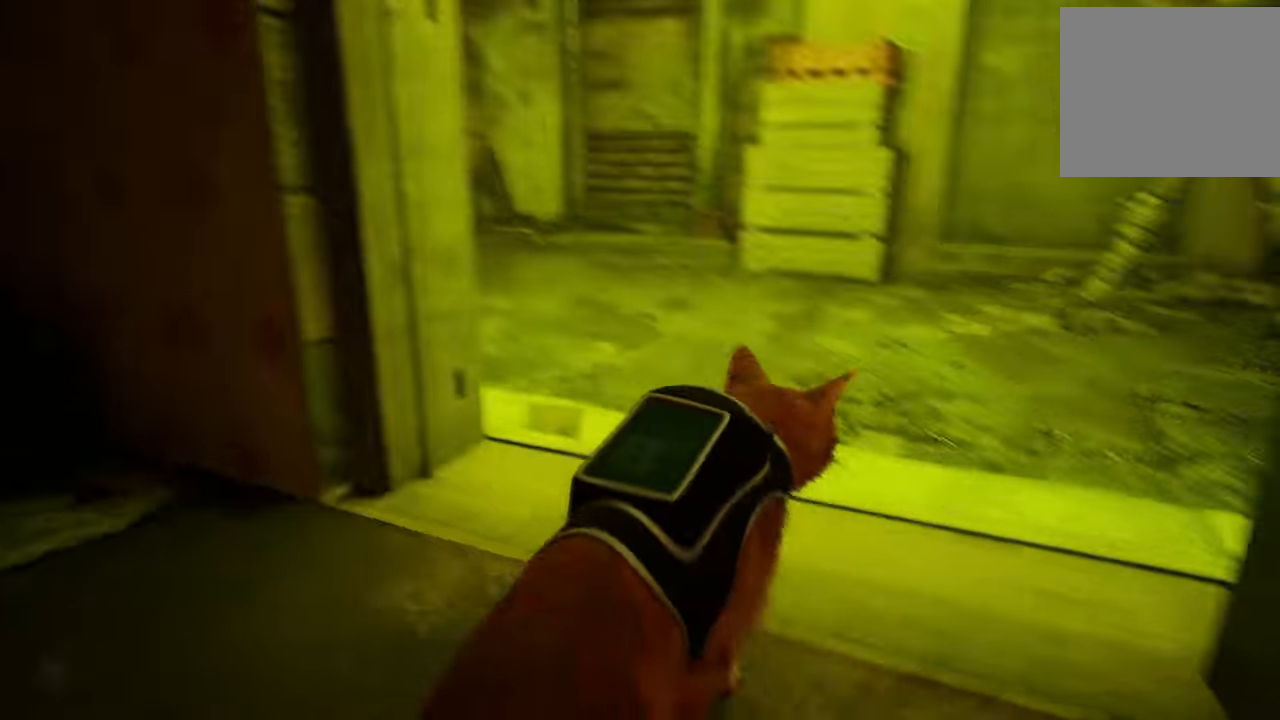
{"buttons": [], "left_stick": "up", "right_stick": "center", "events": [[480, "left_stick", "up"]]}
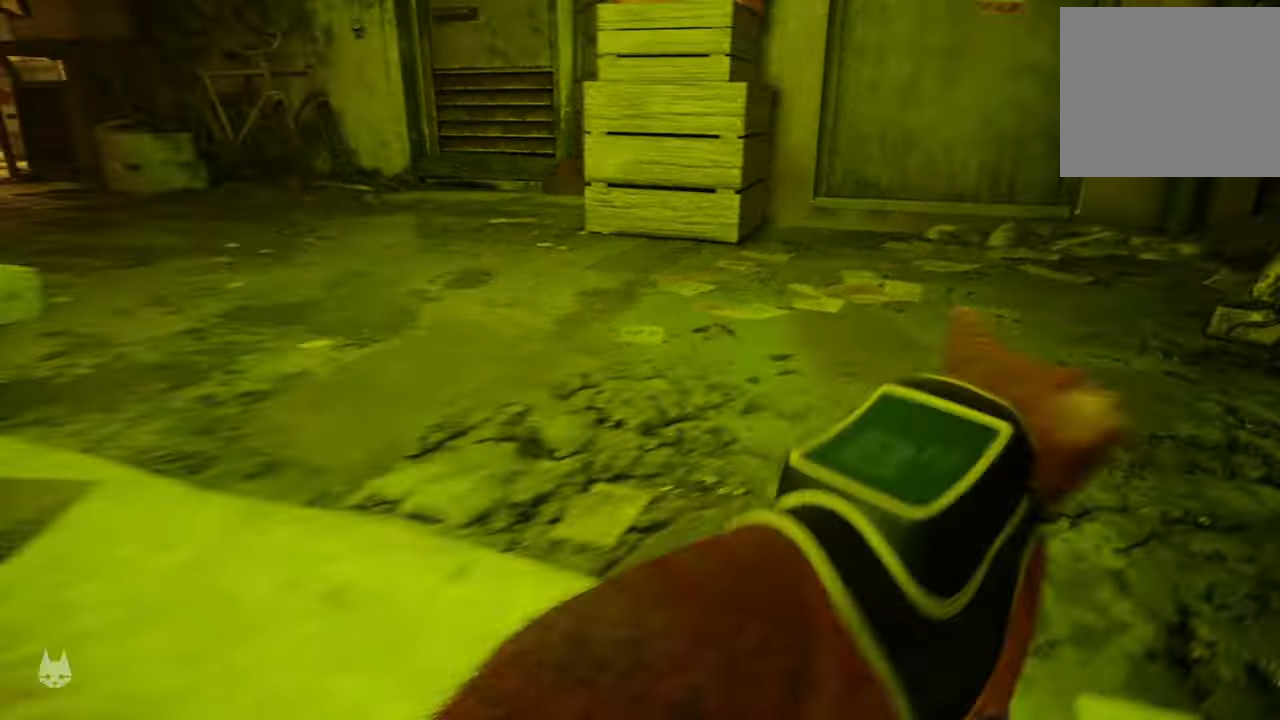
{"buttons": [], "left_stick": "up", "right_stick": "center", "events": [[20, "right_stick", "up-right"], [500, "right_stick", "center"]]}
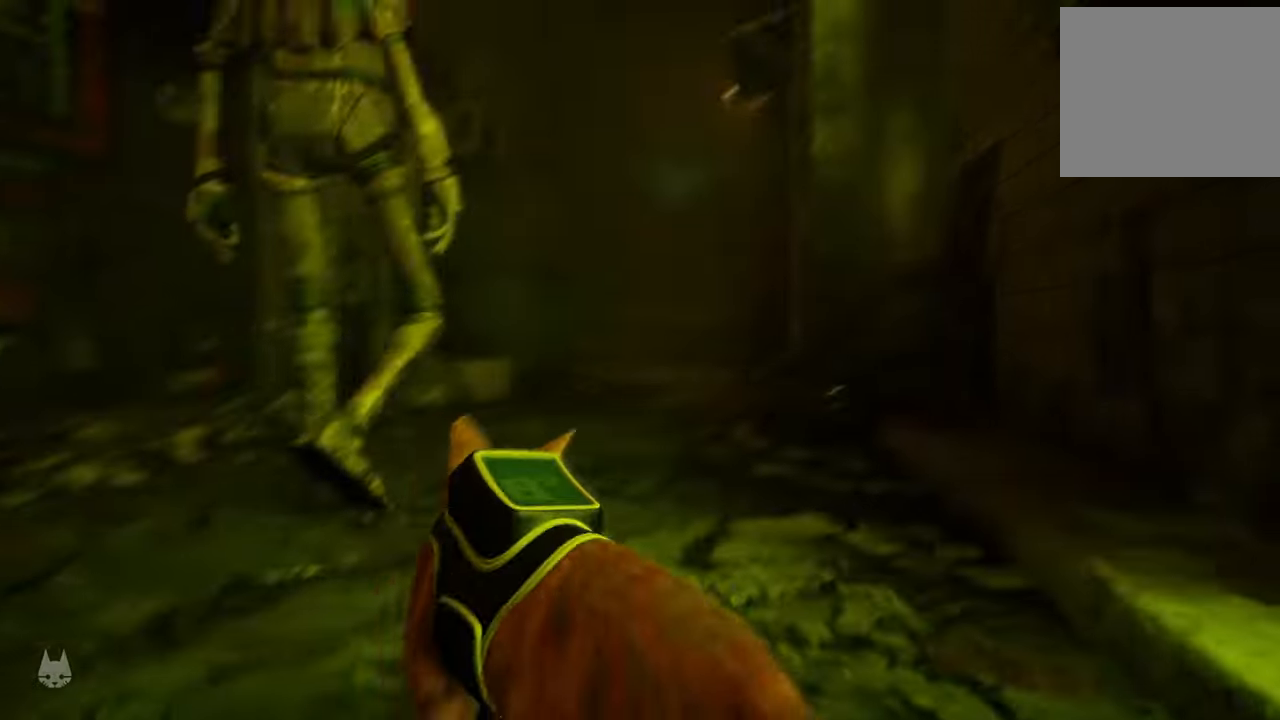
{"buttons": [], "left_stick": "up", "right_stick": "center", "events": []}
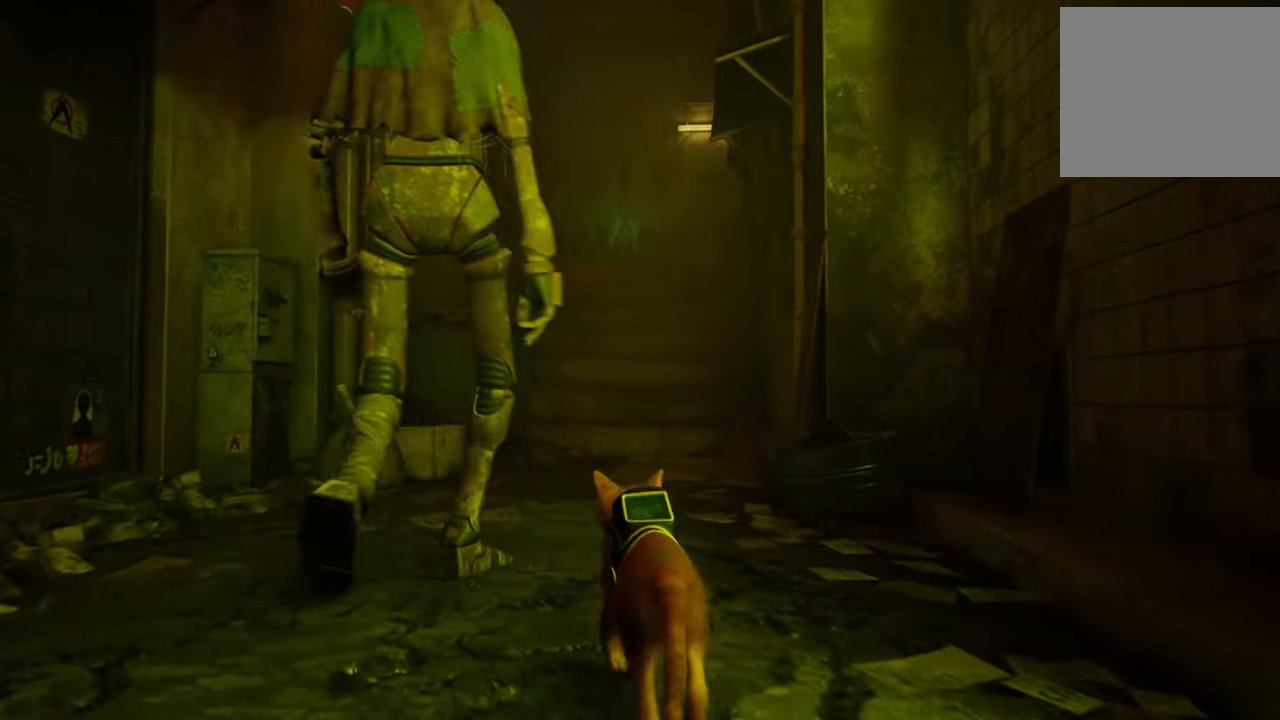
{"buttons": [], "left_stick": "up", "right_stick": "center", "events": [[20, "left_stick", "center"], [120, "right_stick", "up-left"], [340, "right_stick", "center"], [440, "left_stick", "up"]]}
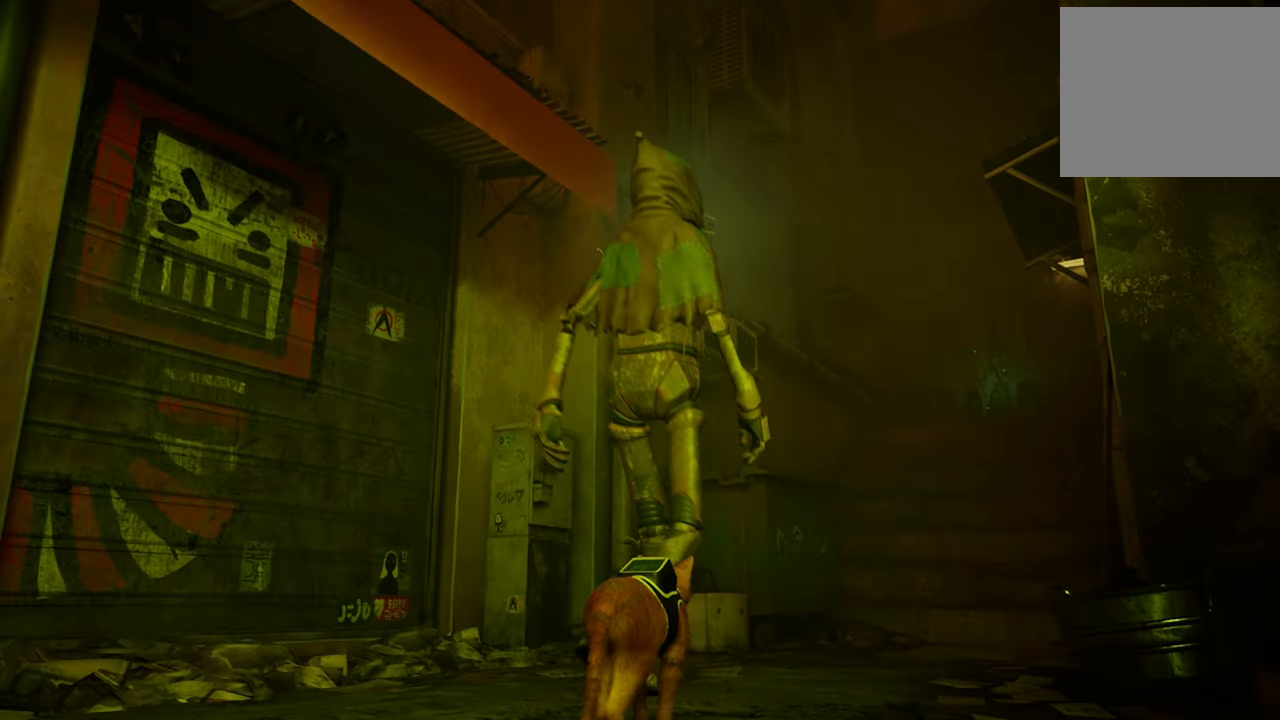
{"buttons": [], "left_stick": "up-right", "right_stick": "down-right", "events": [[320, "left_stick", "up-right"], [380, "right_stick", "down-right"]]}
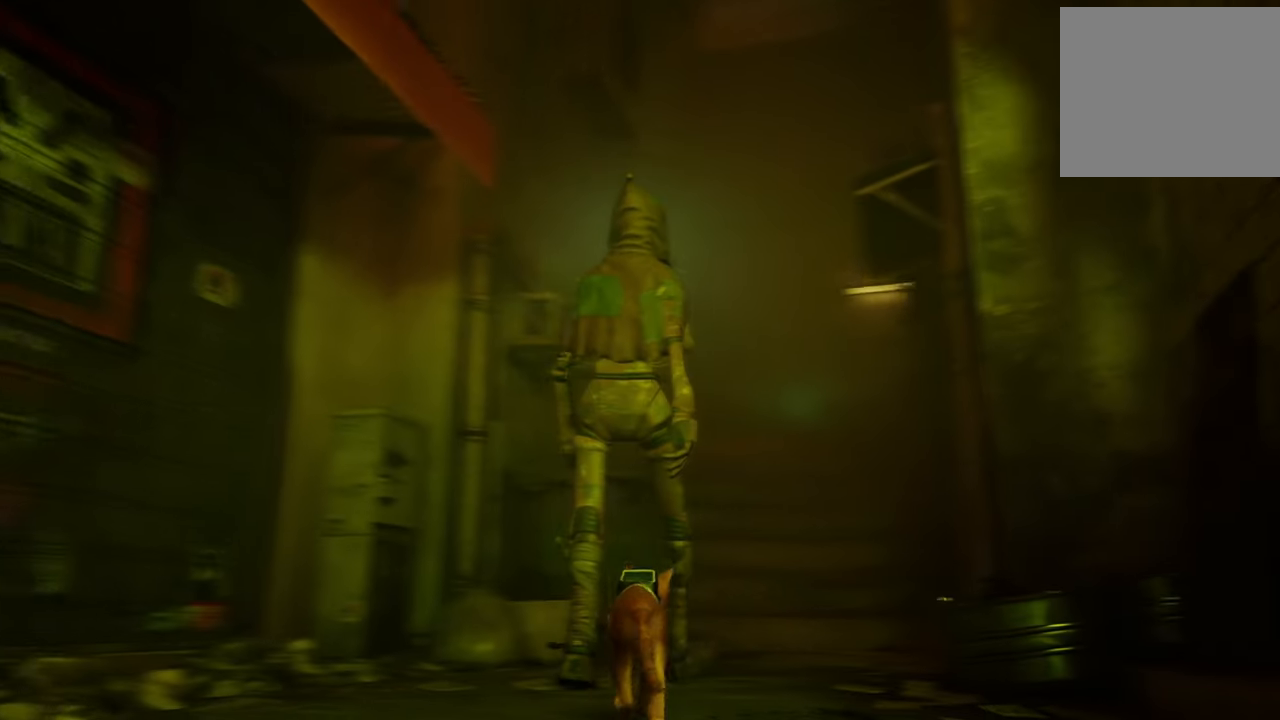
{"buttons": [], "left_stick": "up", "right_stick": "center", "events": [[60, "right_stick", "center"], [380, "left_stick", "up"]]}
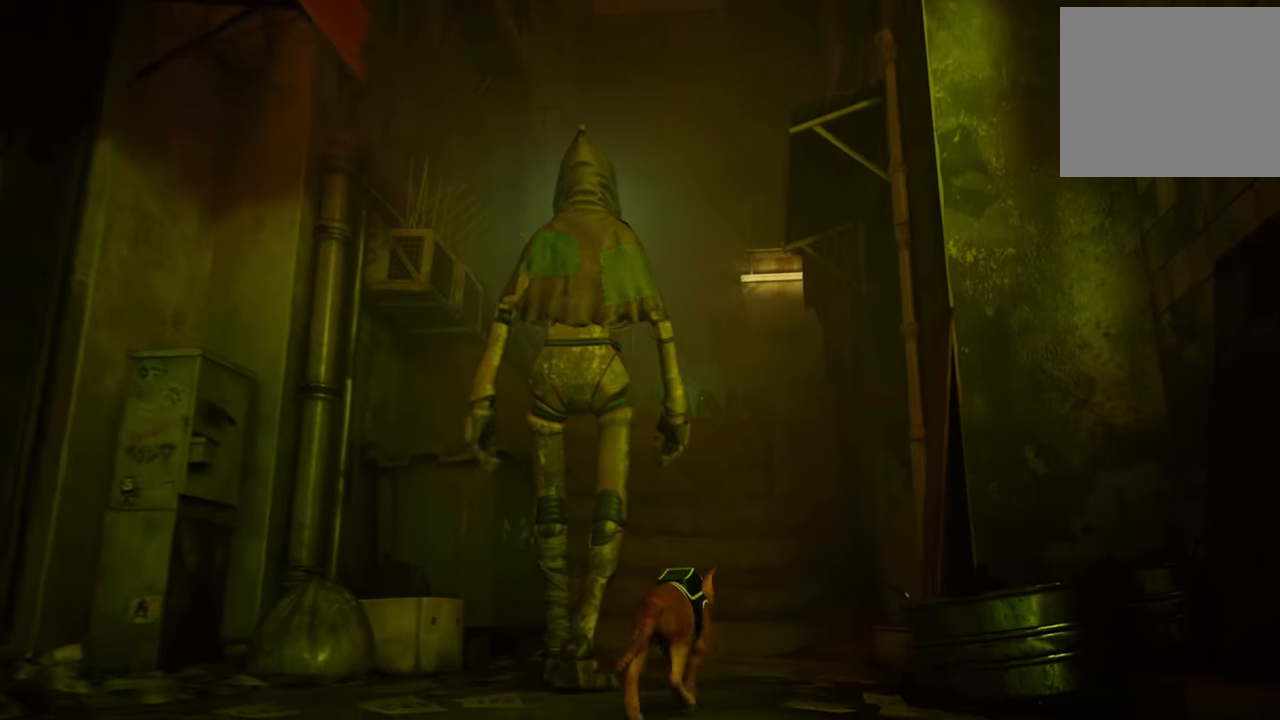
{"buttons": [], "left_stick": "up", "right_stick": "center", "events": []}
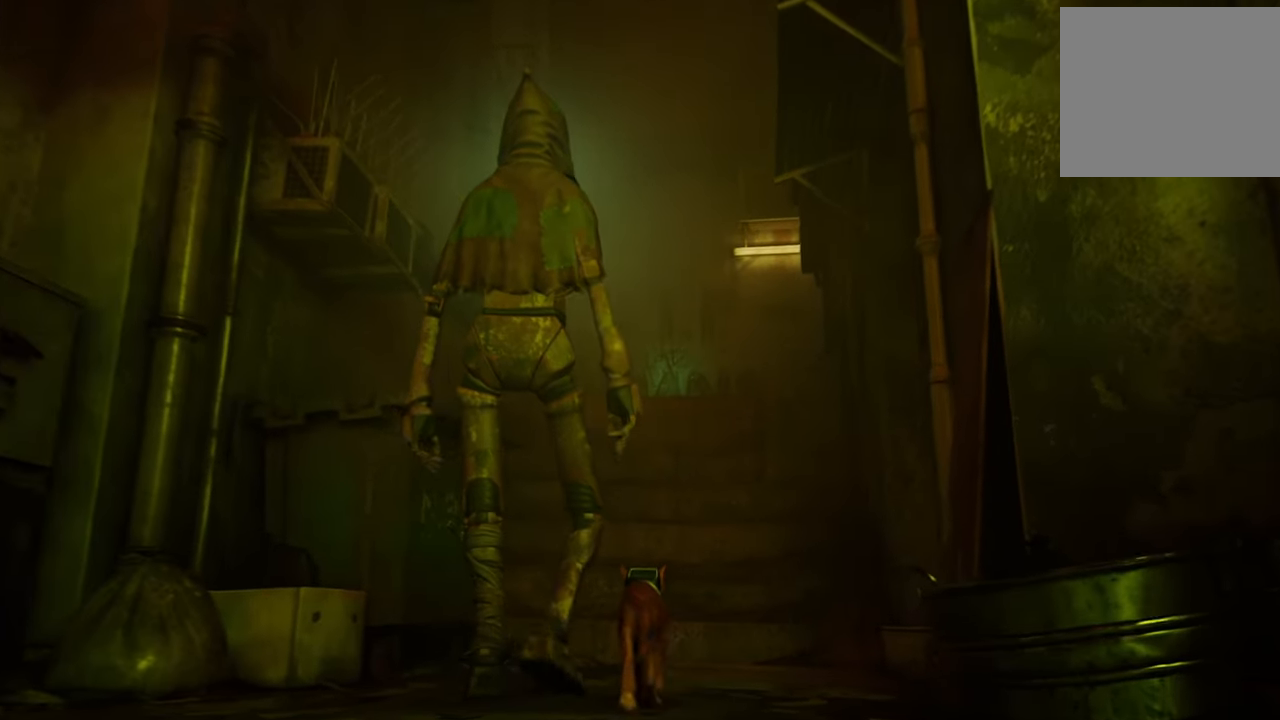
{"buttons": [], "left_stick": "up", "right_stick": "left", "events": [[440, "right_stick", "left"]]}
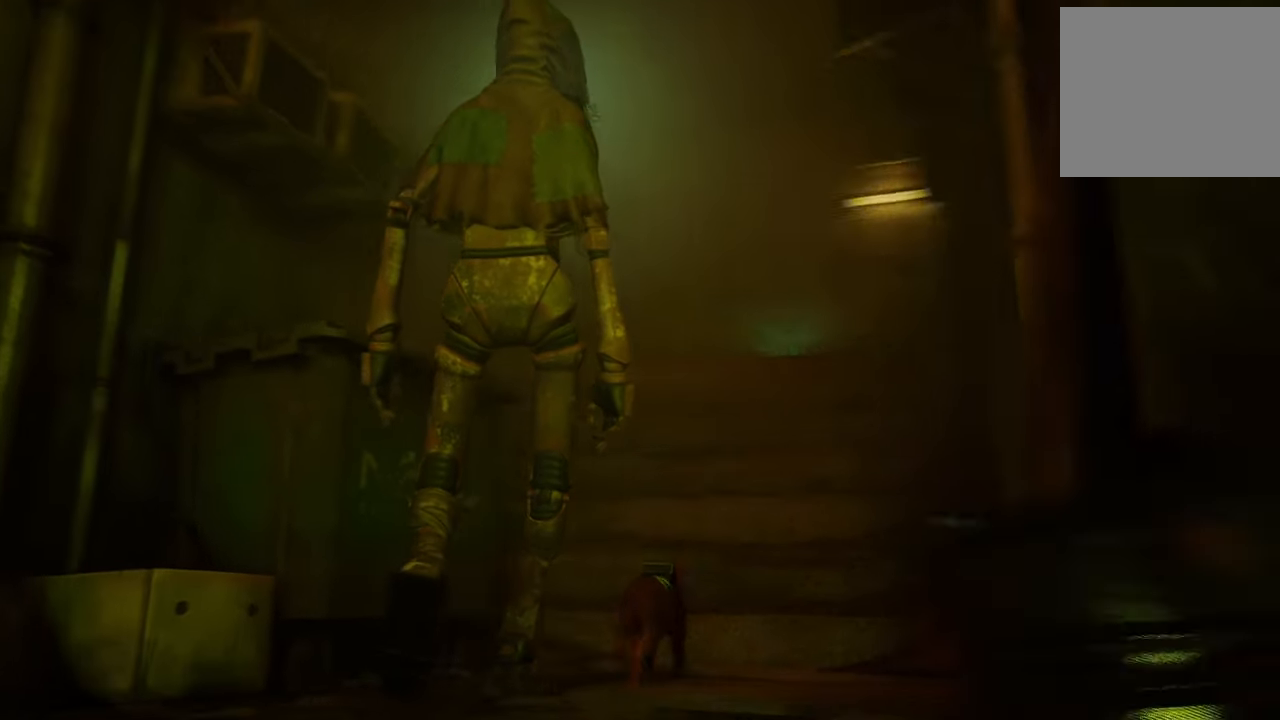
{"buttons": [], "left_stick": "center", "right_stick": "left", "events": [[440, "left_stick", "center"]]}
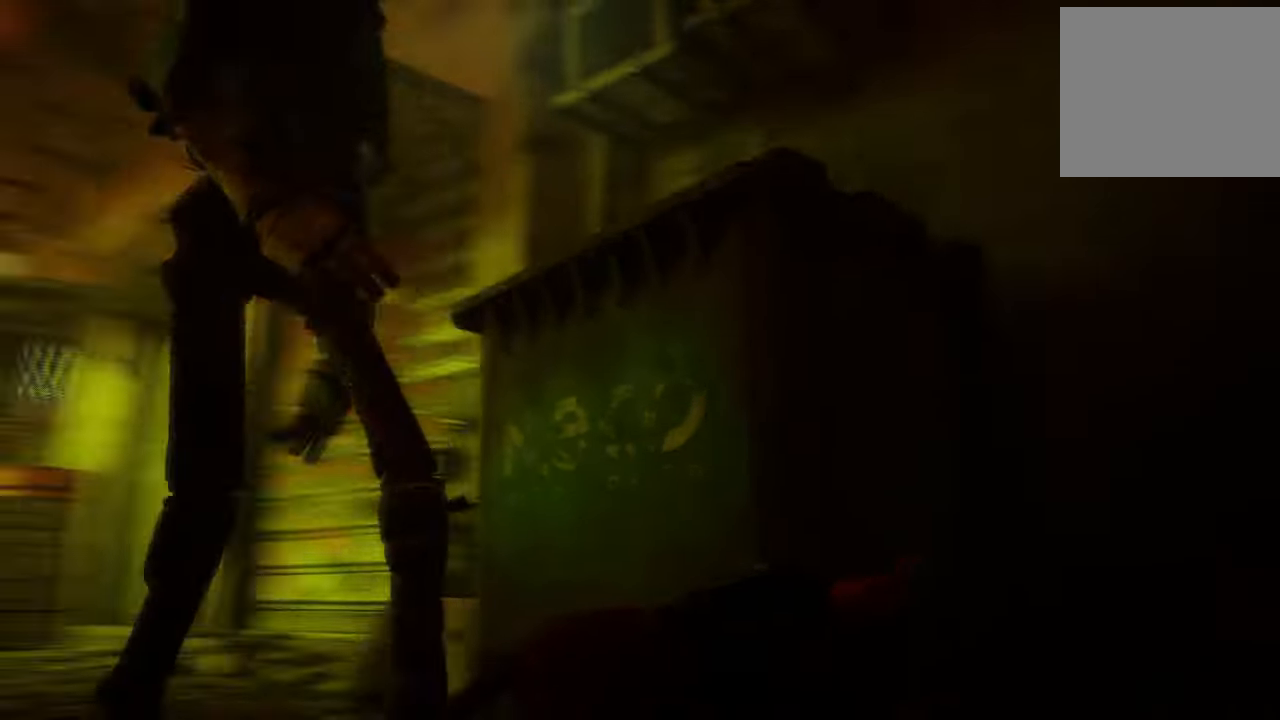
{"buttons": [], "left_stick": "center", "right_stick": "center", "events": [[200, "right_stick", "center"], [320, "left_stick", "down-left"], [480, "left_stick", "center"]]}
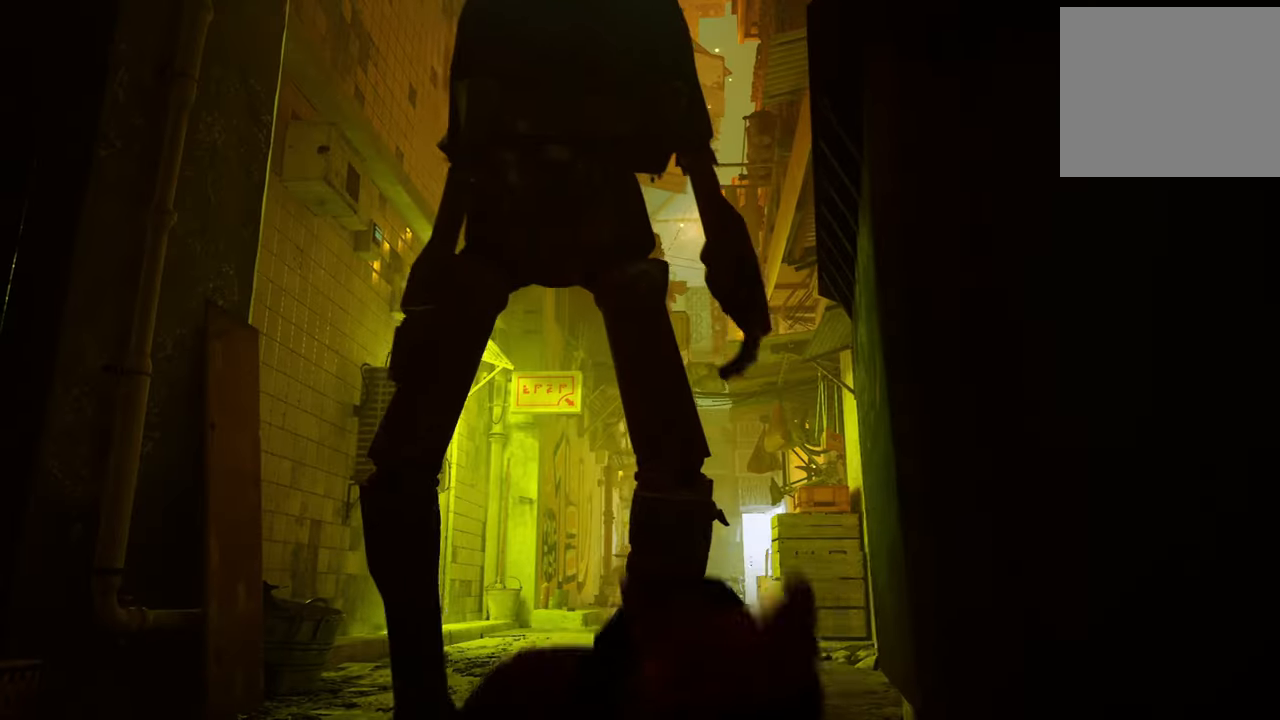
{"buttons": [], "left_stick": "down", "right_stick": "up", "events": [[100, "left_stick", "down"], [380, "right_stick", "up"]]}
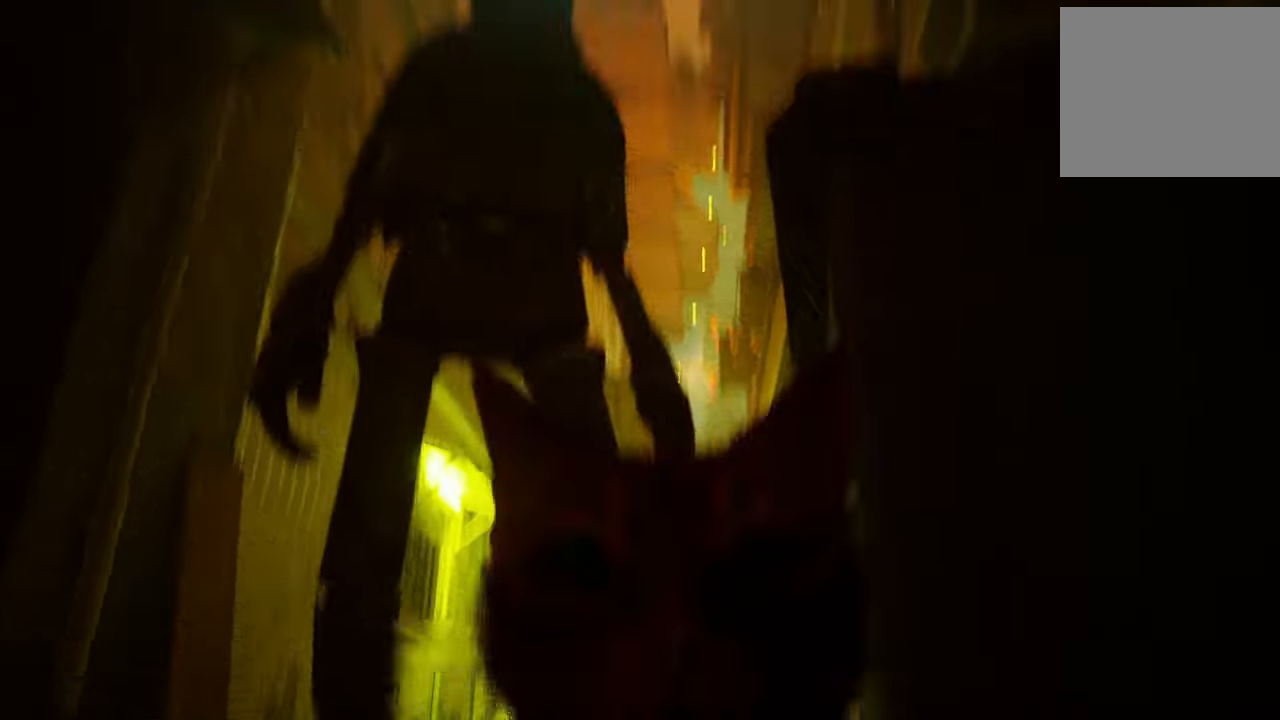
{"buttons": [], "left_stick": "down-left", "right_stick": "down", "events": [[180, "right_stick", "center"], [260, "right_stick", "down"], [320, "left_stick", "down-left"]]}
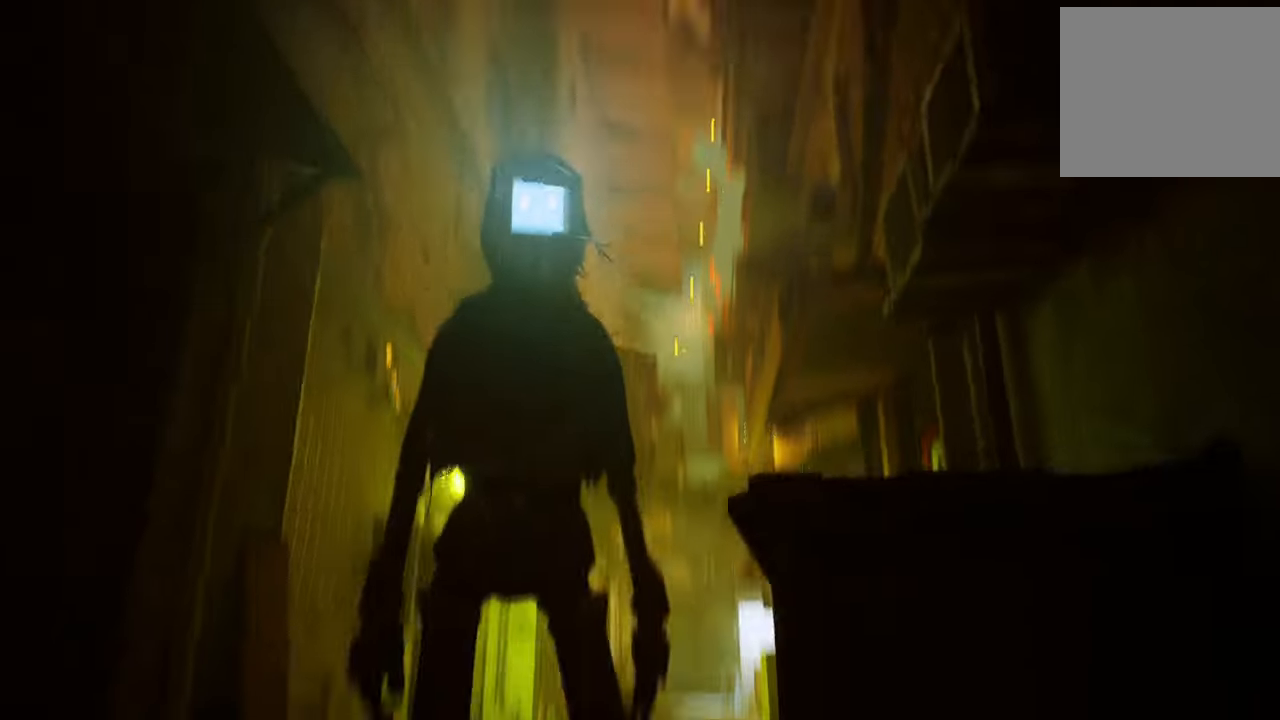
{"buttons": [], "left_stick": "up", "right_stick": "center", "events": [[60, "left_stick", "left"], [80, "right_stick", "center"], [240, "left_stick", "up"]]}
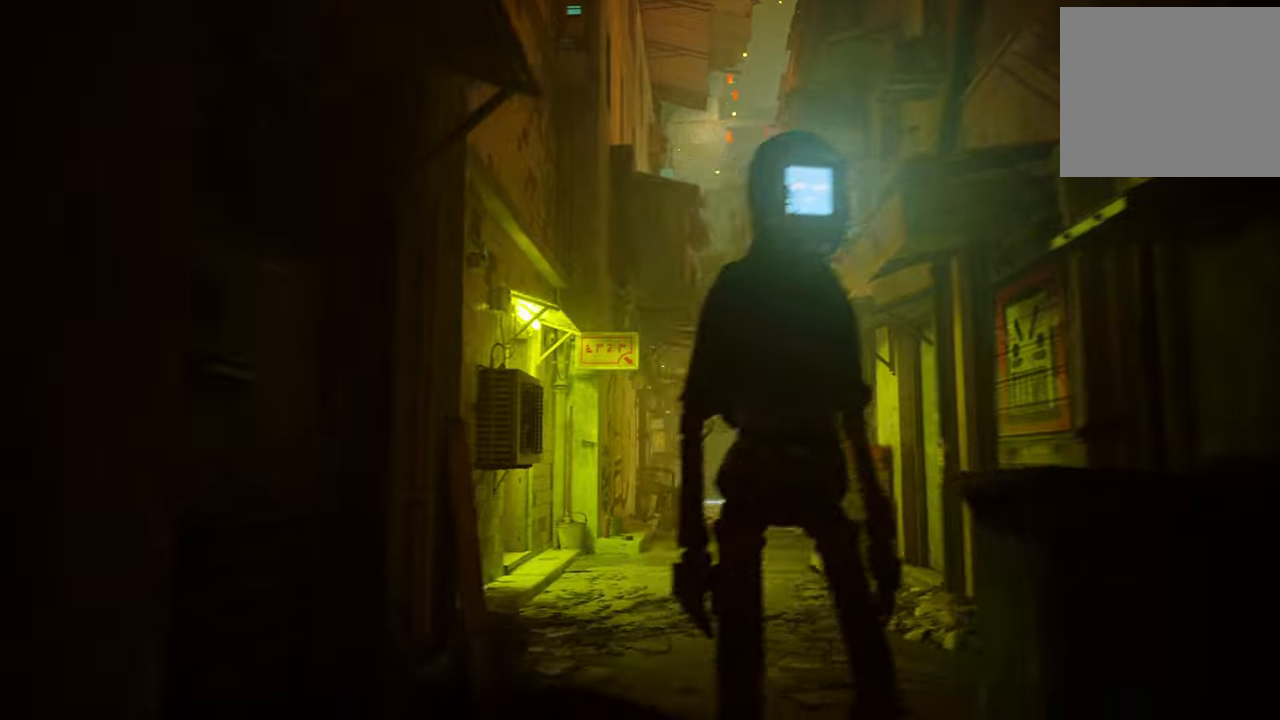
{"buttons": [], "left_stick": "center", "right_stick": "right", "events": [[40, "left_stick", "up-right"], [400, "right_stick", "right"], [480, "left_stick", "center"]]}
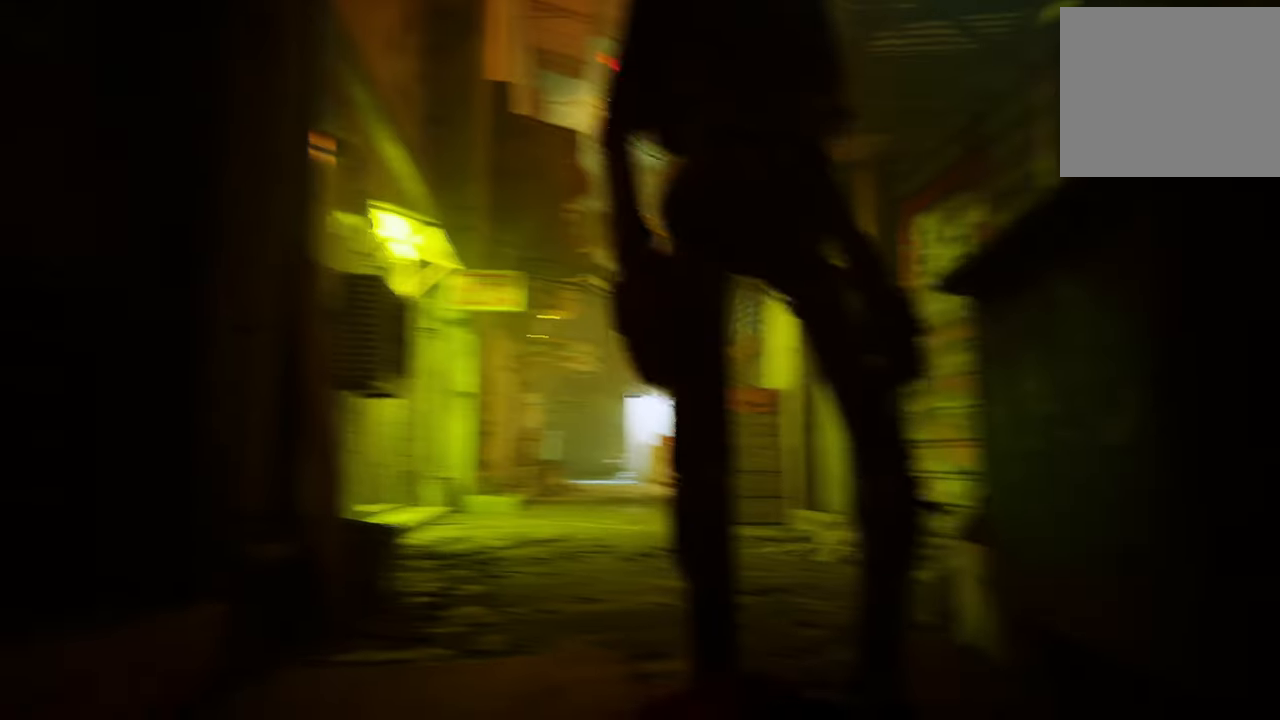
{"buttons": [], "left_stick": "down", "right_stick": "up-left", "events": [[40, "right_stick", "center"], [260, "right_stick", "up-left"], [360, "left_stick", "down"]]}
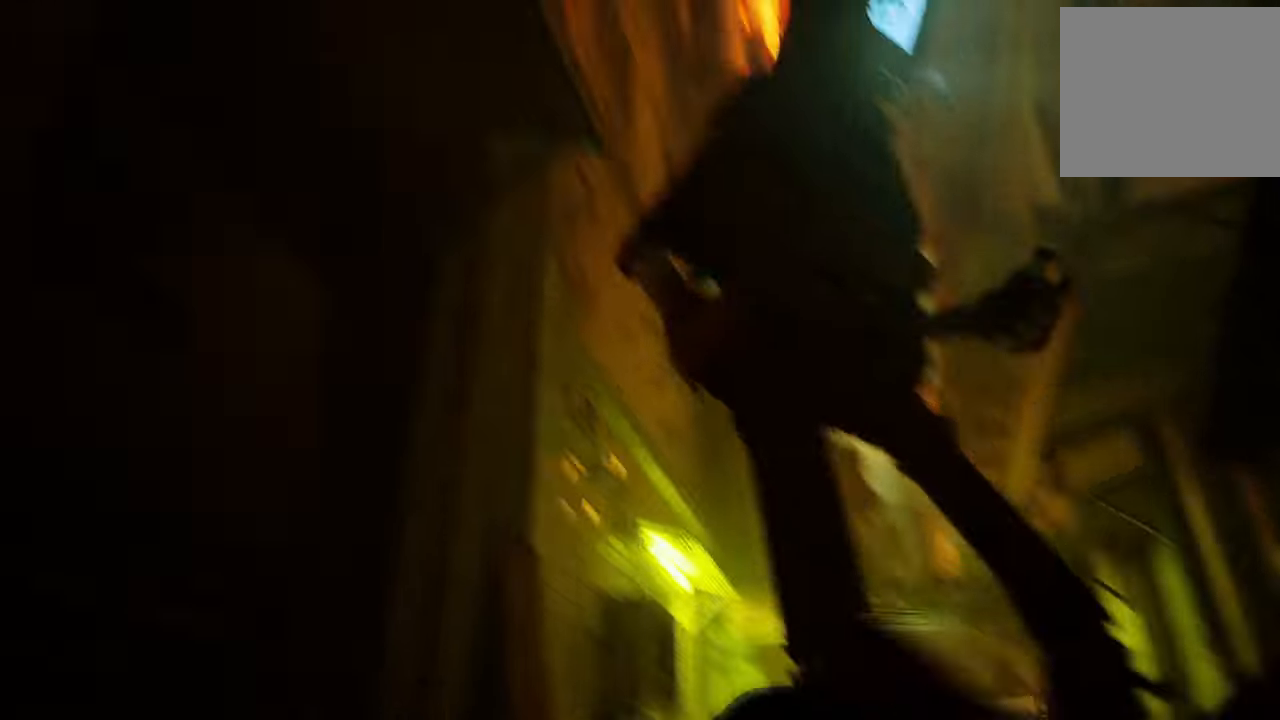
{"buttons": [], "left_stick": "down", "right_stick": "center", "events": [[20, "right_stick", "center"]]}
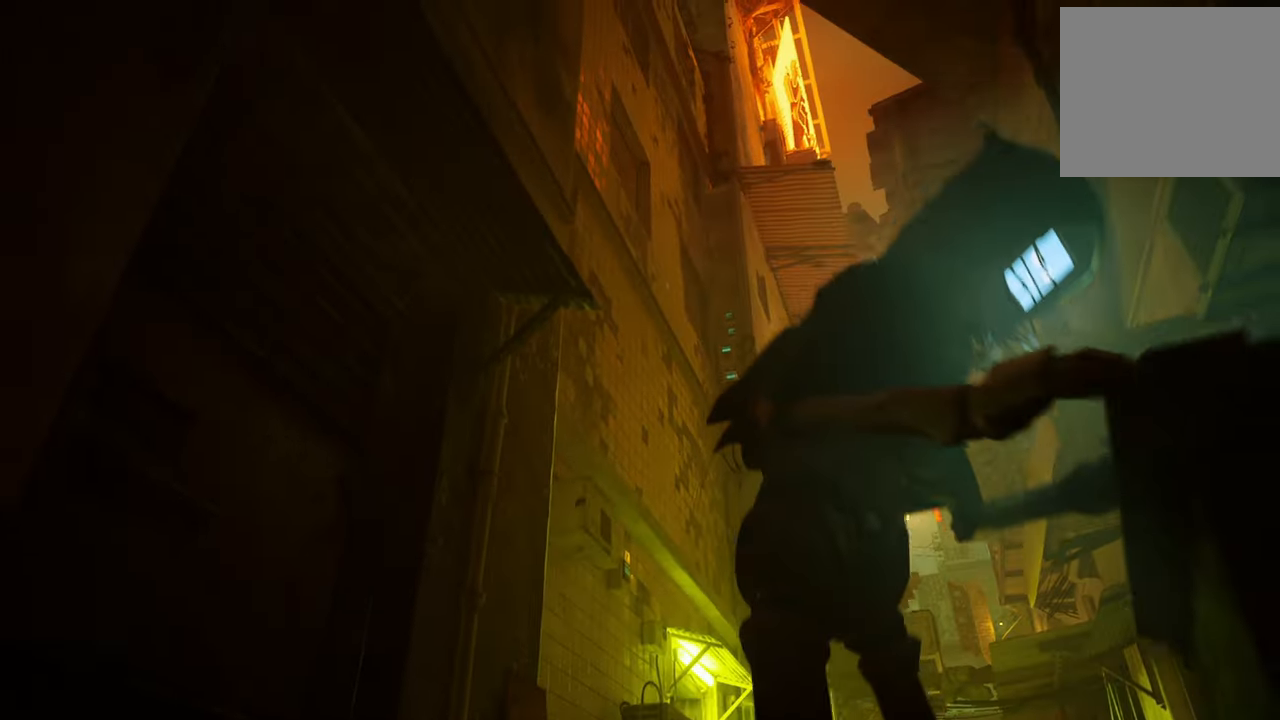
{"buttons": [], "left_stick": "down", "right_stick": "down", "events": [[240, "right_stick", "down"]]}
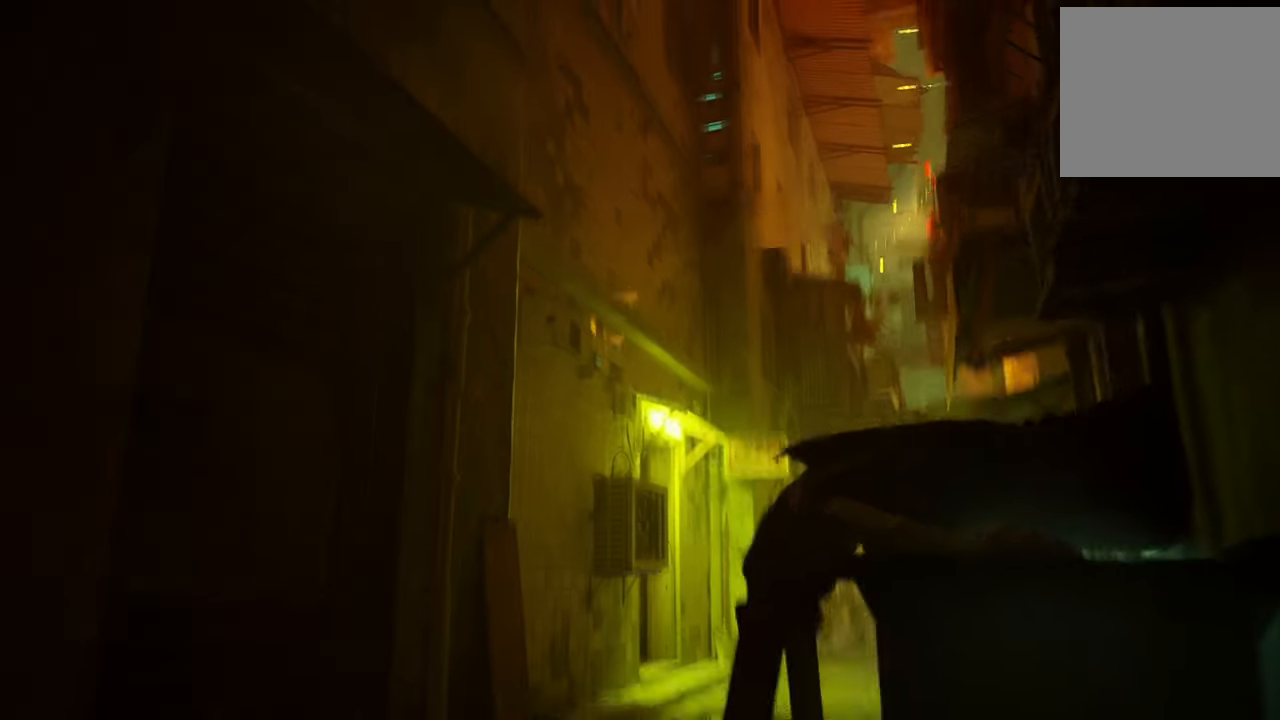
{"buttons": [], "left_stick": "center", "right_stick": "down", "events": [[40, "right_stick", "center"], [440, "left_stick", "center"], [480, "right_stick", "down"]]}
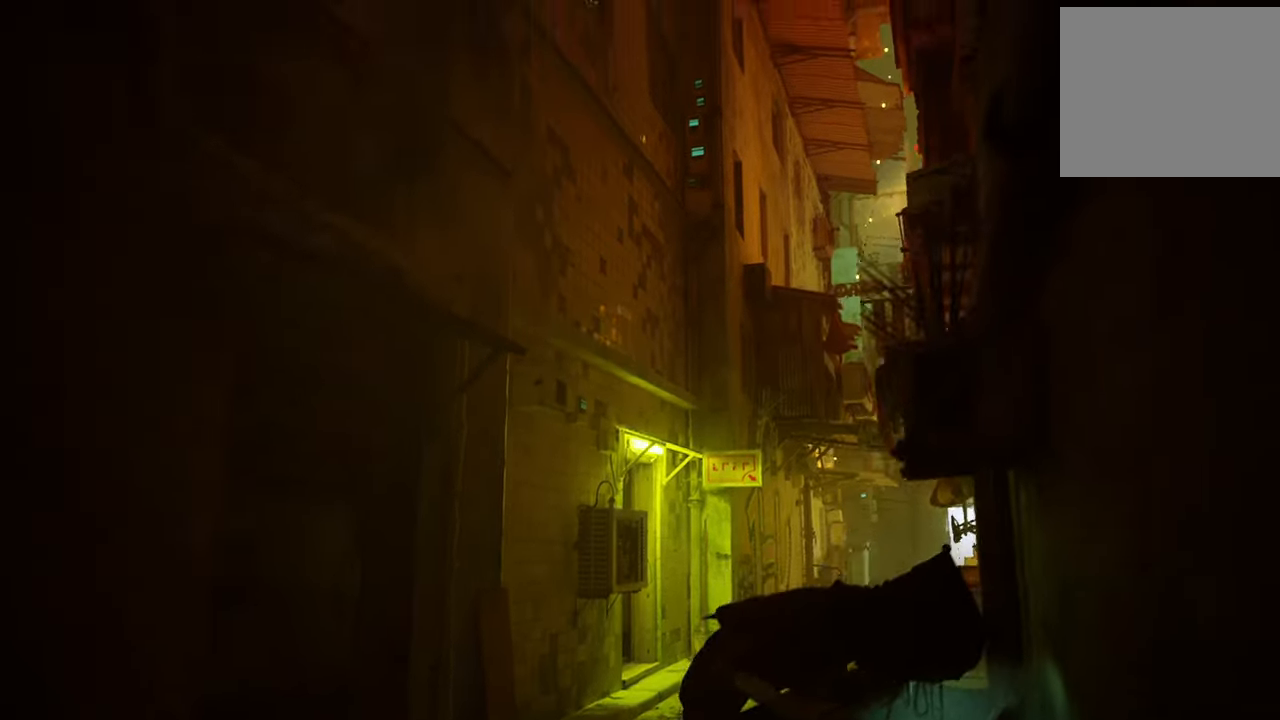
{"buttons": [], "left_stick": "up", "right_stick": "center", "events": [[140, "left_stick", "up-left"], [280, "right_stick", "center"], [500, "left_stick", "up"]]}
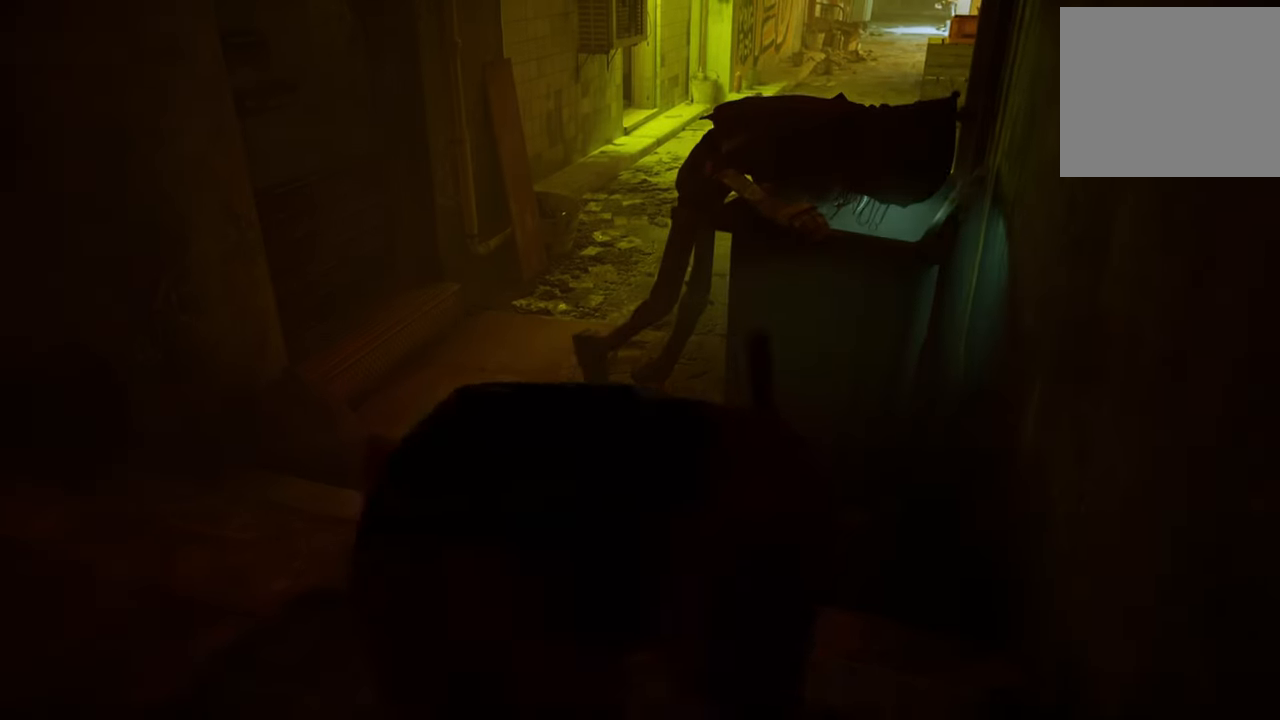
{"buttons": [], "left_stick": "up", "right_stick": "center", "events": []}
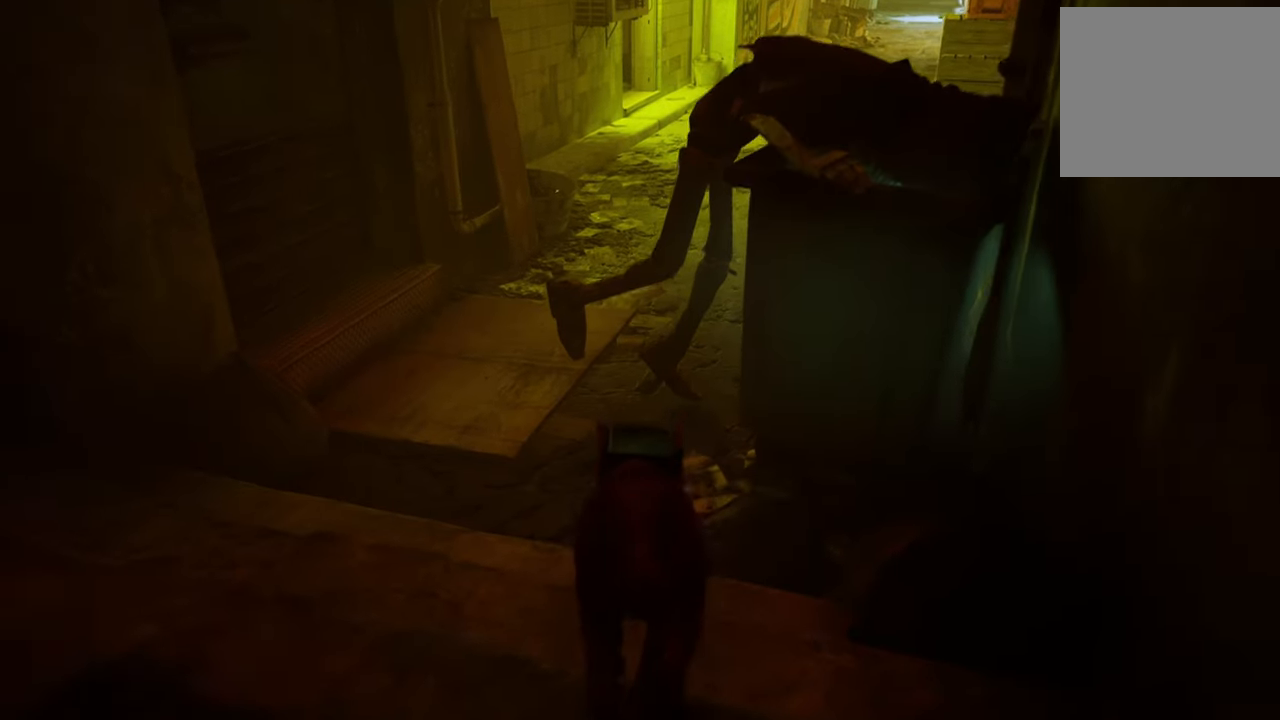
{"buttons": [], "left_stick": "center", "right_stick": "center", "events": [[480, "left_stick", "center"]]}
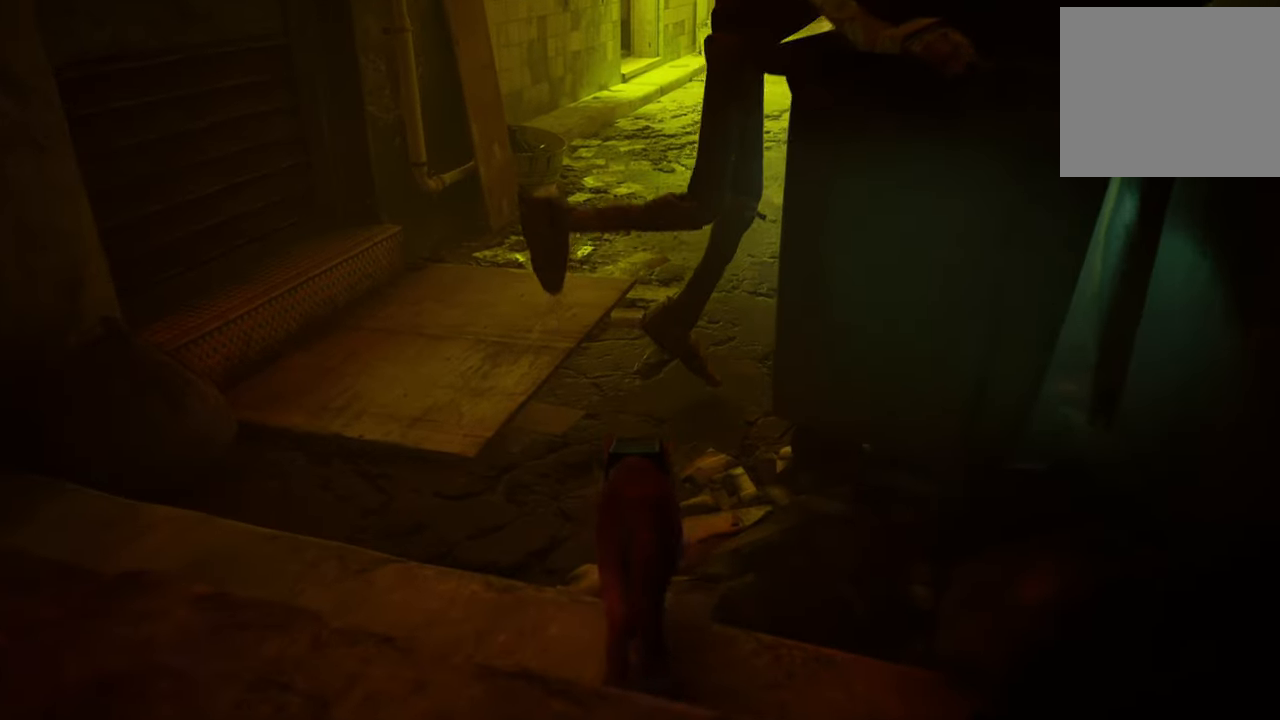
{"buttons": [], "left_stick": "up-left", "right_stick": "center", "events": [[160, "right_stick", "right"], [280, "right_stick", "up-right"], [400, "right_stick", "center"], [460, "left_stick", "up-left"]]}